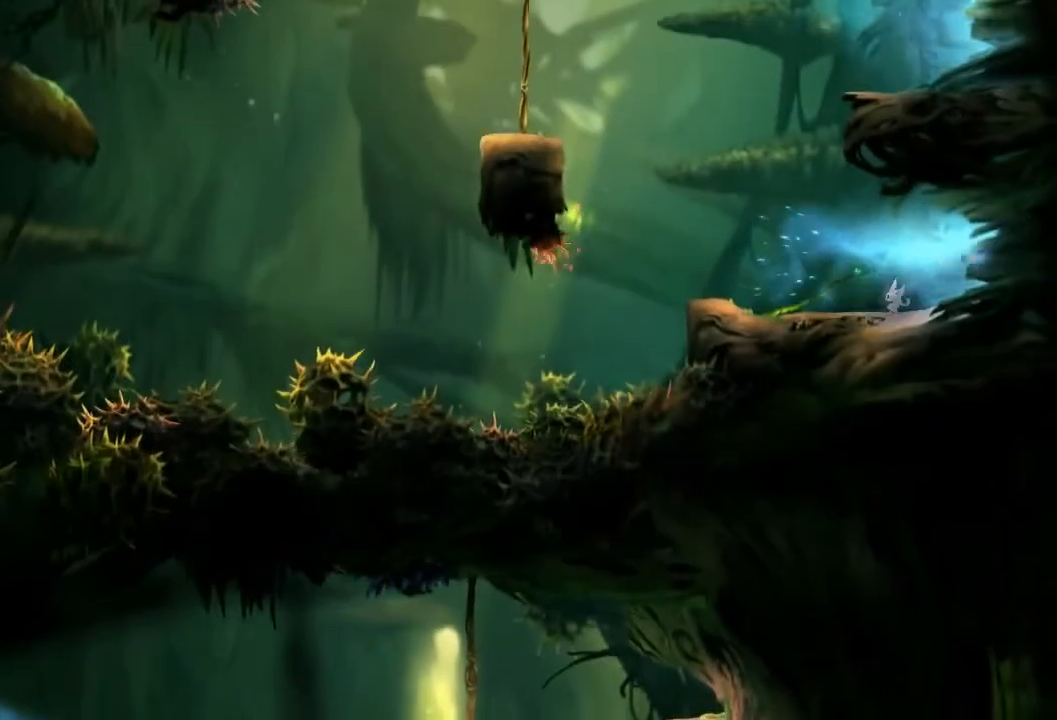
Gameplay with a controller (Xbox layout); each line is a JSON object with the inputs held at the frame after it. "events" lists button and stick changes between this image and that frame as [ms after this image, input, new state], when the widget could be followed in between. Not read: A HOME L3 R3 X.
{"buttons": [], "left_stick": "center", "right_stick": "center", "events": [[200, "left_stick", "center"]]}
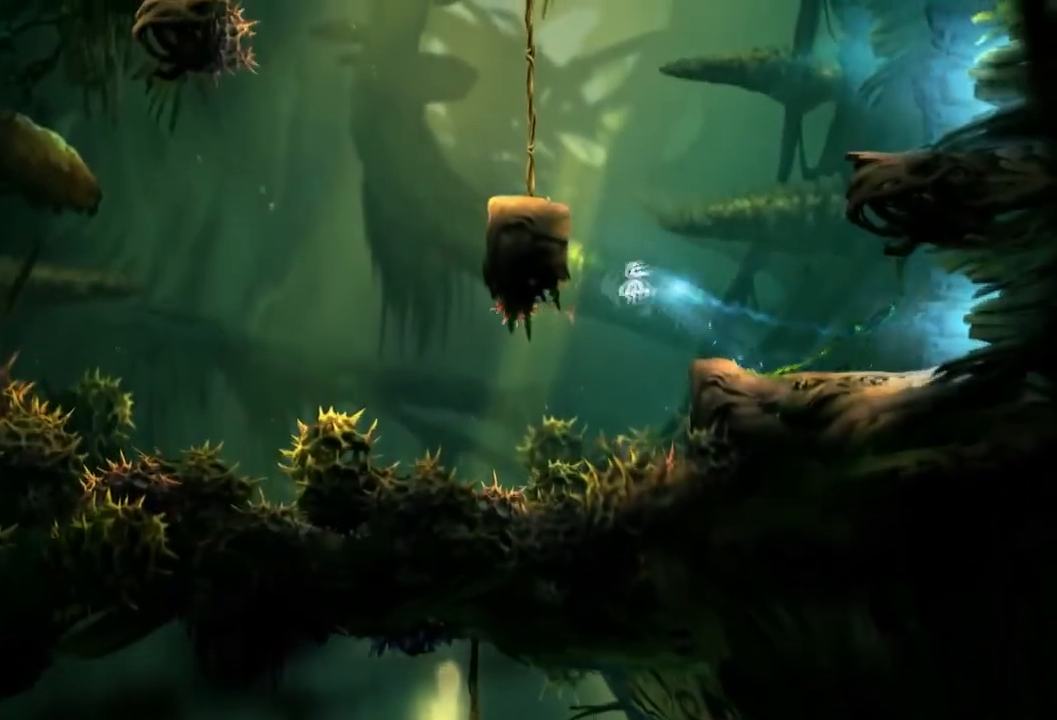
{"buttons": [], "left_stick": "right", "right_stick": "center", "events": [[200, "left_stick", "right"]]}
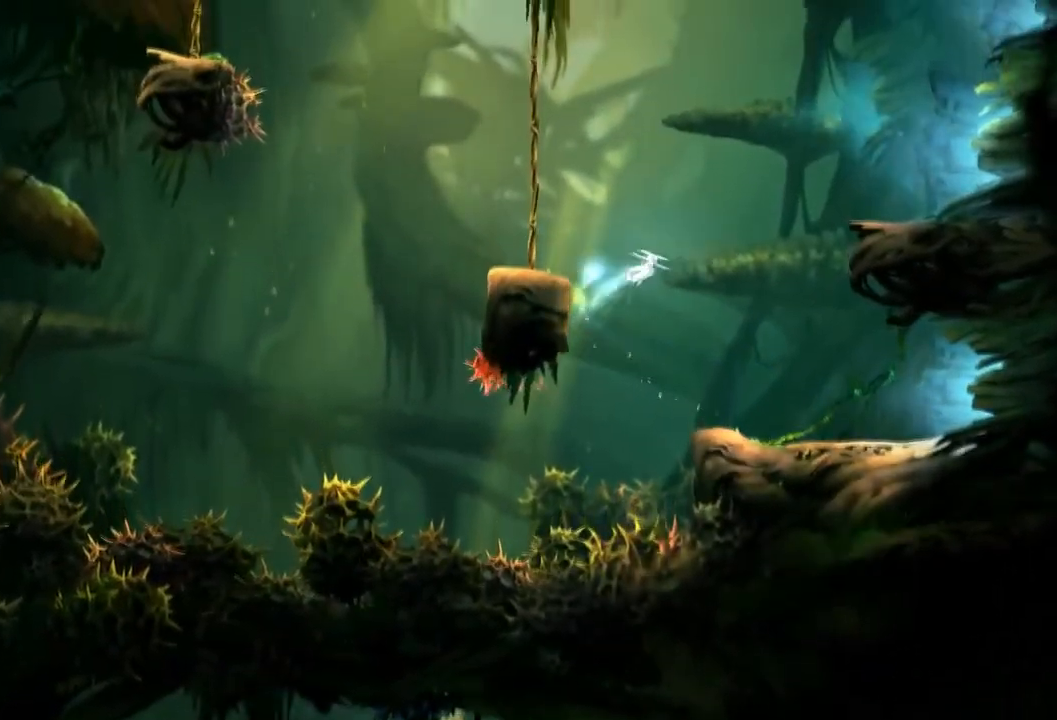
{"buttons": [], "left_stick": "right", "right_stick": "center", "events": []}
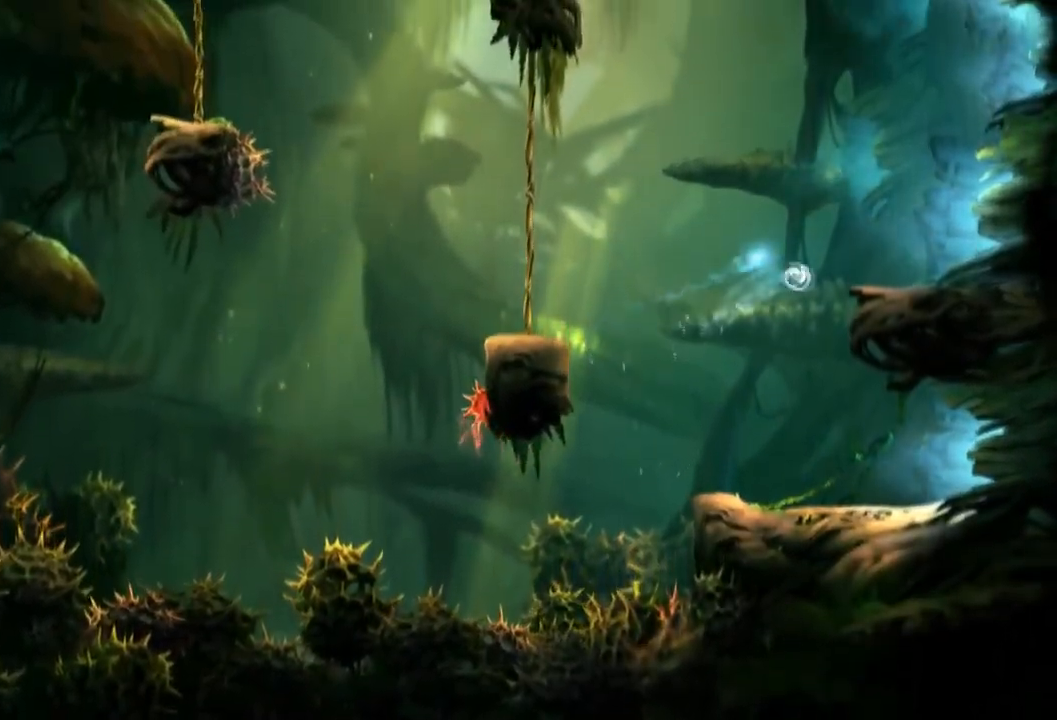
{"buttons": ["B"], "left_stick": "right", "right_stick": "center", "events": [[434, "B", "down"]]}